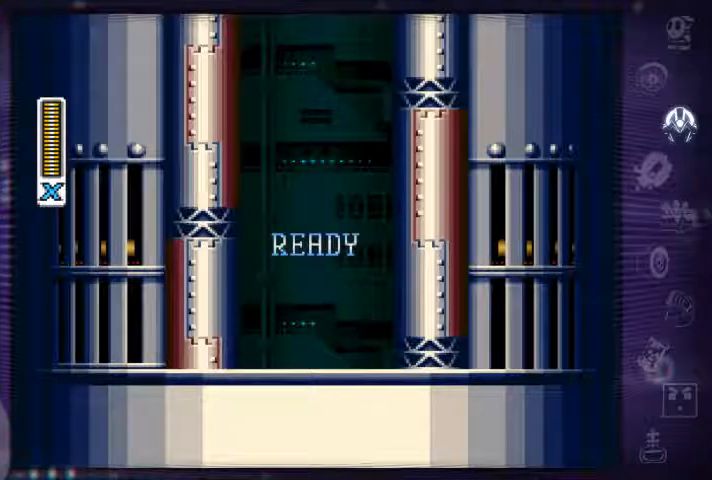
Gameplay with a controller (Xbox layout); each line is a JSON object with the inputs held at the frame after it (dt_ms = milliseconds from this image to that frame). "events" lists button and stick changes between this image and that frame as [ms after this image, input, new state], when the widget could be followed in between. Not read: L3 R3.
{"dt_ms": 500, "buttons": ["DPAD_RIGHT"], "left_stick": "center", "right_stick": "center", "events": []}
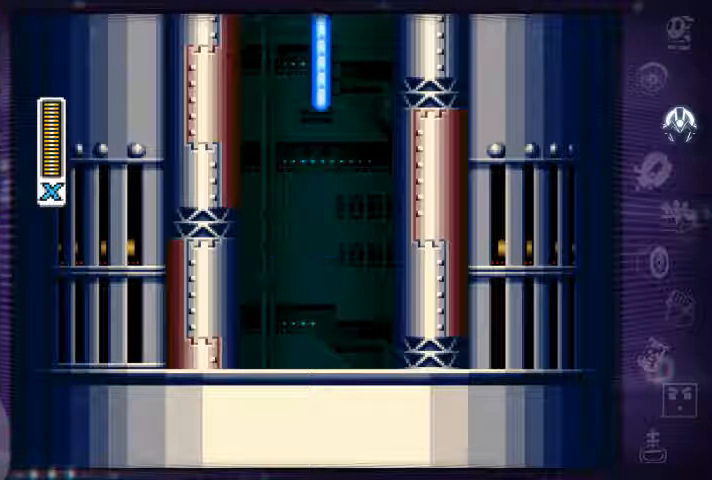
{"dt_ms": 500, "buttons": ["A", "DPAD_RIGHT"], "left_stick": "center", "right_stick": "center", "events": [[200, "L1", "down"], [334, "L1", "up"], [434, "A", "down"]]}
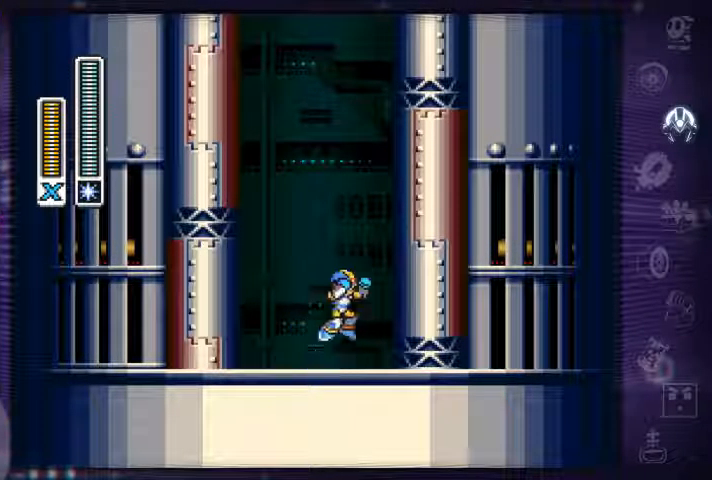
{"dt_ms": 500, "buttons": ["A", "DPAD_RIGHT"], "left_stick": "center", "right_stick": "center", "events": [[200, "A", "up"], [300, "A", "down"]]}
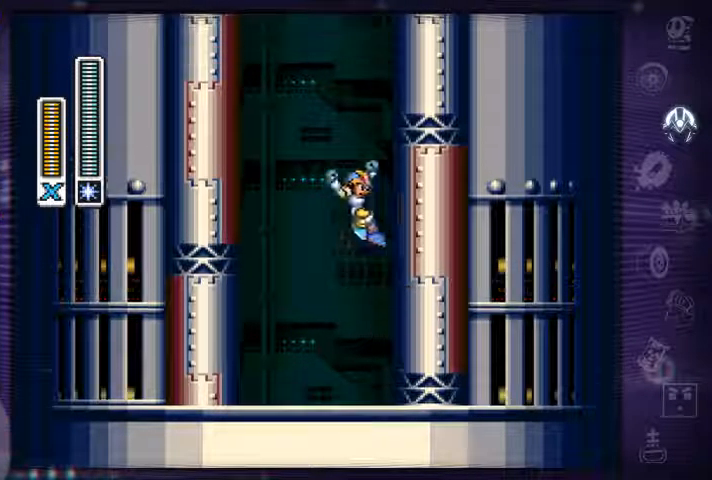
{"dt_ms": 500, "buttons": ["A", "DPAD_RIGHT"], "left_stick": "center", "right_stick": "center", "events": [[100, "A", "up"], [167, "A", "down"]]}
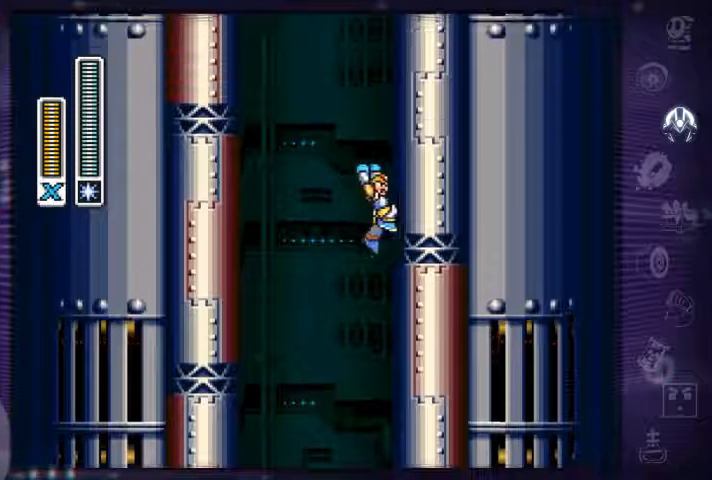
{"dt_ms": 533, "buttons": ["A", "DPAD_RIGHT"], "left_stick": "center", "right_stick": "center", "events": [[400, "A", "up"], [466, "A", "down"]]}
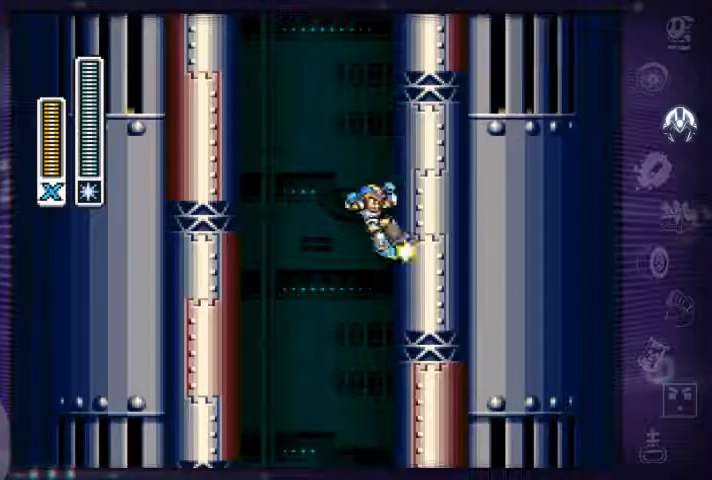
{"dt_ms": 500, "buttons": ["A", "DPAD_RIGHT"], "left_stick": "center", "right_stick": "center", "events": [[267, "A", "up"], [367, "A", "down"]]}
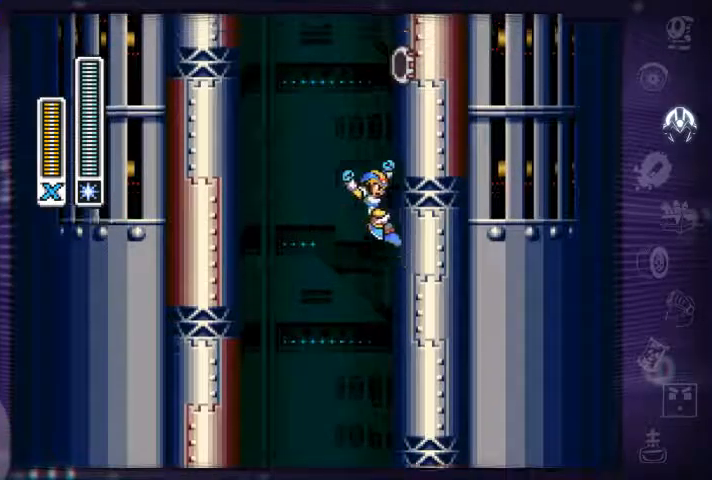
{"dt_ms": 500, "buttons": ["A", "DPAD_RIGHT"], "left_stick": "center", "right_stick": "center", "events": [[167, "A", "up"], [233, "A", "down"]]}
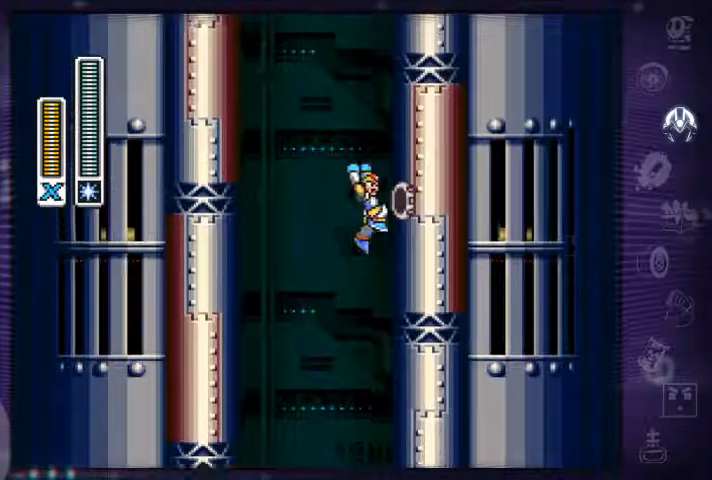
{"dt_ms": 500, "buttons": ["DPAD_RIGHT"], "left_stick": "center", "right_stick": "center", "events": [[67, "A", "up"], [167, "A", "down"], [500, "A", "up"]]}
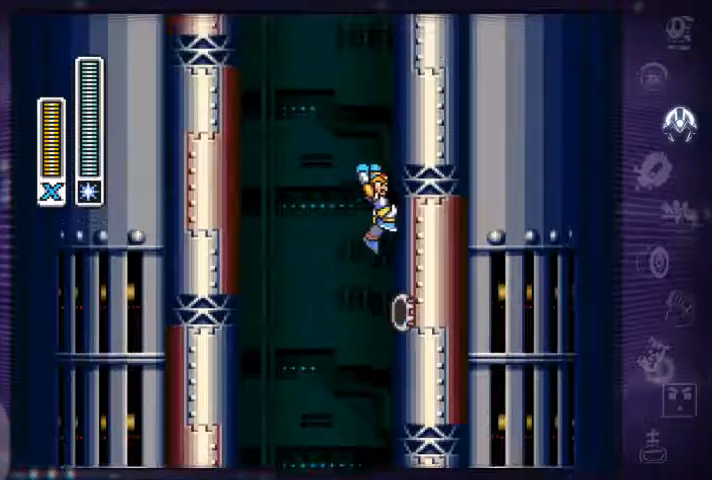
{"dt_ms": 500, "buttons": ["A", "DPAD_RIGHT"], "left_stick": "center", "right_stick": "center", "events": [[100, "A", "down"], [400, "A", "up"], [500, "A", "down"]]}
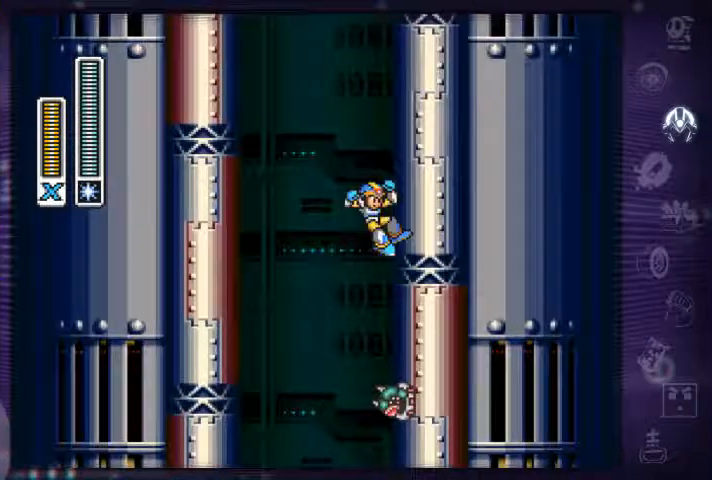
{"dt_ms": 500, "buttons": ["A", "DPAD_RIGHT"], "left_stick": "center", "right_stick": "center", "events": [[333, "A", "up"], [400, "A", "down"]]}
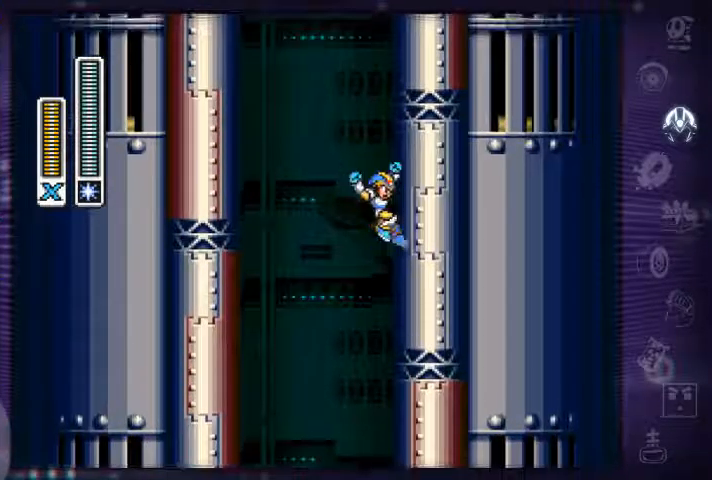
{"dt_ms": 500, "buttons": ["A", "DPAD_RIGHT"], "left_stick": "center", "right_stick": "center", "events": [[233, "A", "up"], [300, "A", "down"]]}
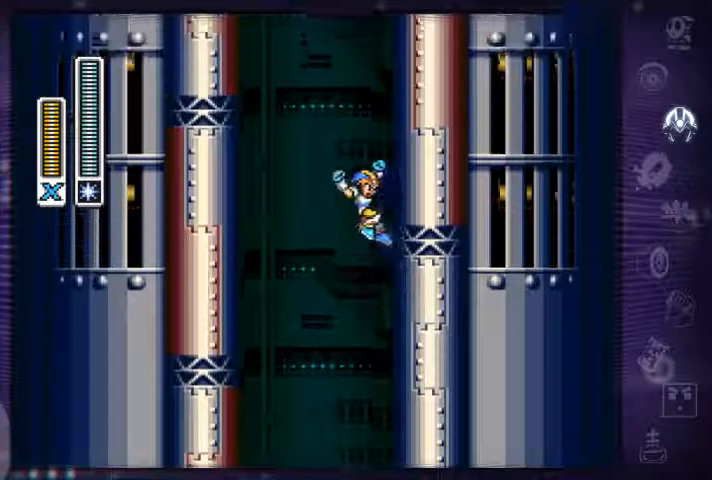
{"dt_ms": 500, "buttons": ["A", "DPAD_RIGHT"], "left_stick": "center", "right_stick": "center", "events": [[133, "A", "up"], [200, "A", "down"]]}
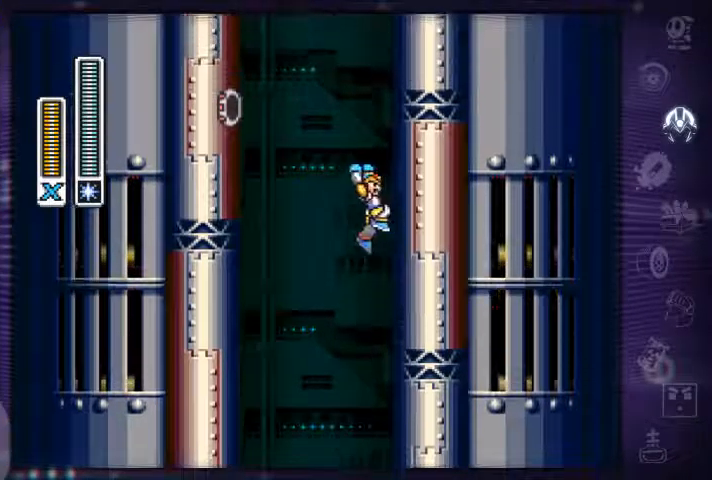
{"dt_ms": 500, "buttons": ["DPAD_RIGHT"], "left_stick": "center", "right_stick": "center", "events": [[67, "A", "up"], [133, "A", "down"], [500, "A", "up"]]}
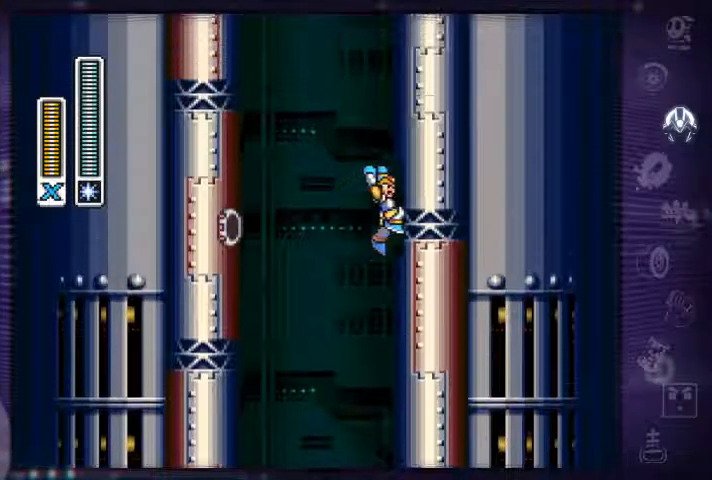
{"dt_ms": 500, "buttons": ["A", "DPAD_RIGHT"], "left_stick": "center", "right_stick": "center", "events": [[33, "A", "down"], [367, "A", "up"], [433, "A", "down"]]}
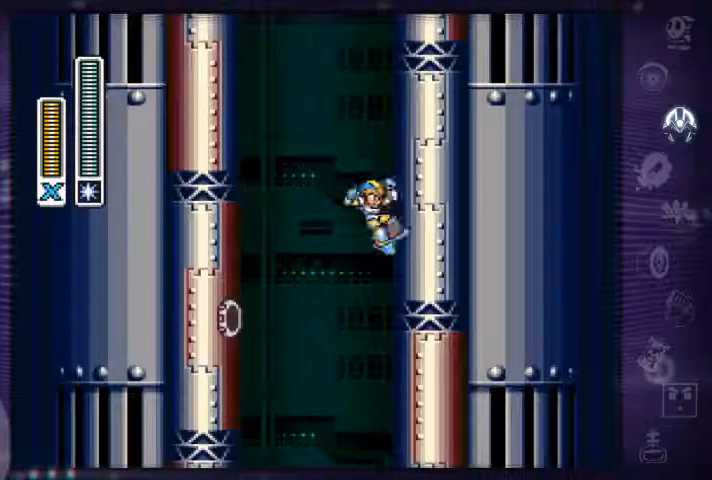
{"dt_ms": 467, "buttons": ["A", "DPAD_RIGHT"], "left_stick": "center", "right_stick": "center", "events": [[267, "A", "up"], [367, "A", "down"]]}
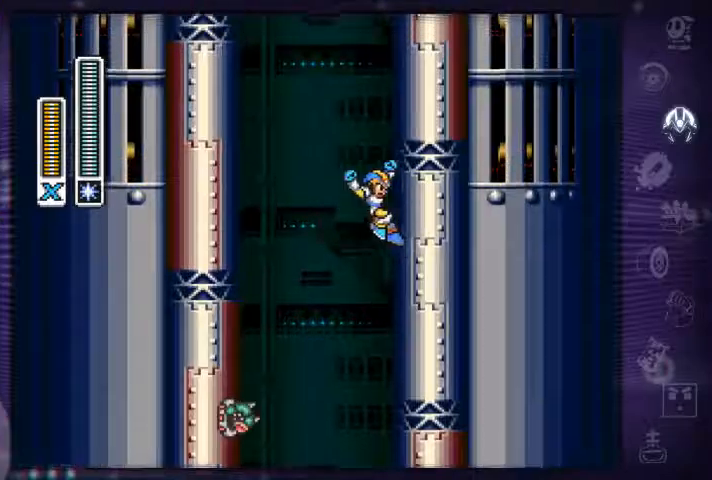
{"dt_ms": 500, "buttons": ["A", "DPAD_RIGHT"], "left_stick": "center", "right_stick": "center", "events": [[233, "A", "up"], [300, "A", "down"]]}
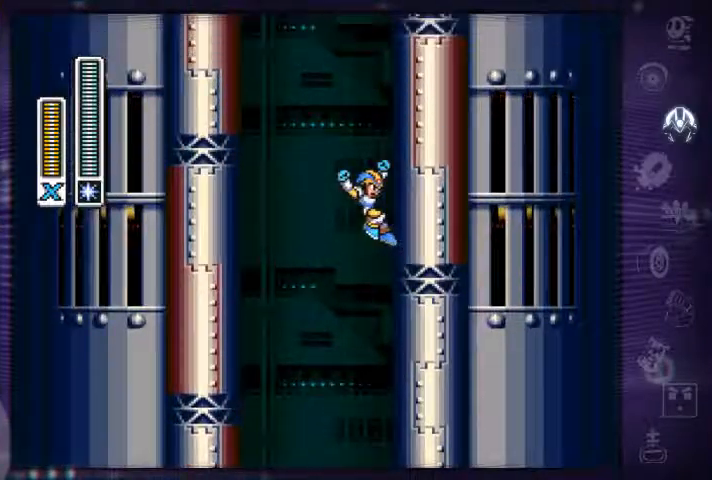
{"dt_ms": 500, "buttons": ["A", "DPAD_RIGHT"], "left_stick": "center", "right_stick": "center", "events": [[167, "A", "up"], [233, "A", "down"]]}
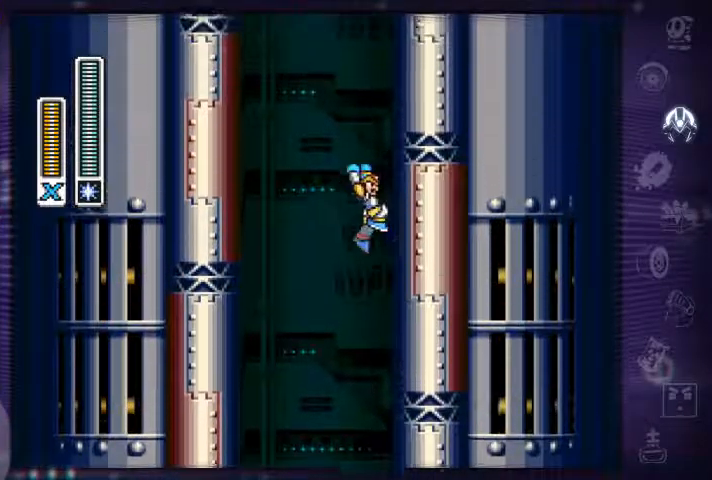
{"dt_ms": 500, "buttons": ["A", "DPAD_RIGHT"], "left_stick": "center", "right_stick": "center", "events": [[67, "A", "up"], [167, "A", "down"]]}
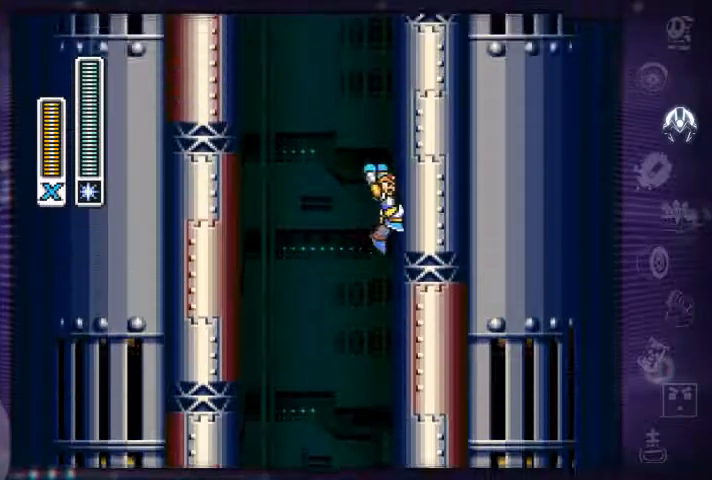
{"dt_ms": 500, "buttons": ["A", "DPAD_RIGHT"], "left_stick": "center", "right_stick": "center", "events": []}
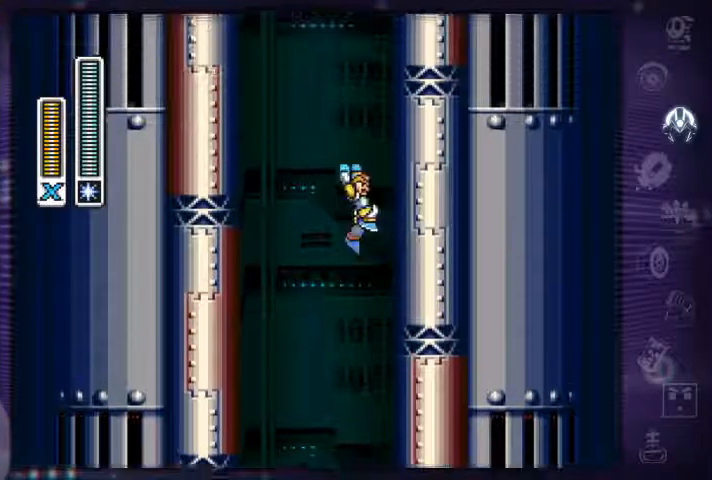
{"dt_ms": 1000, "buttons": ["A", "DPAD_RIGHT"], "left_stick": "center", "right_stick": "center"}
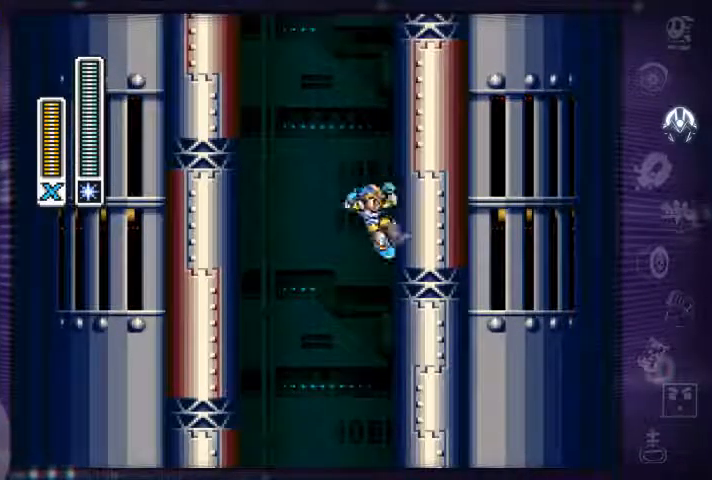
{"dt_ms": 500, "buttons": ["A", "DPAD_RIGHT"], "left_stick": "center", "right_stick": "center", "events": [[300, "A", "up"], [333, "A", "down"]]}